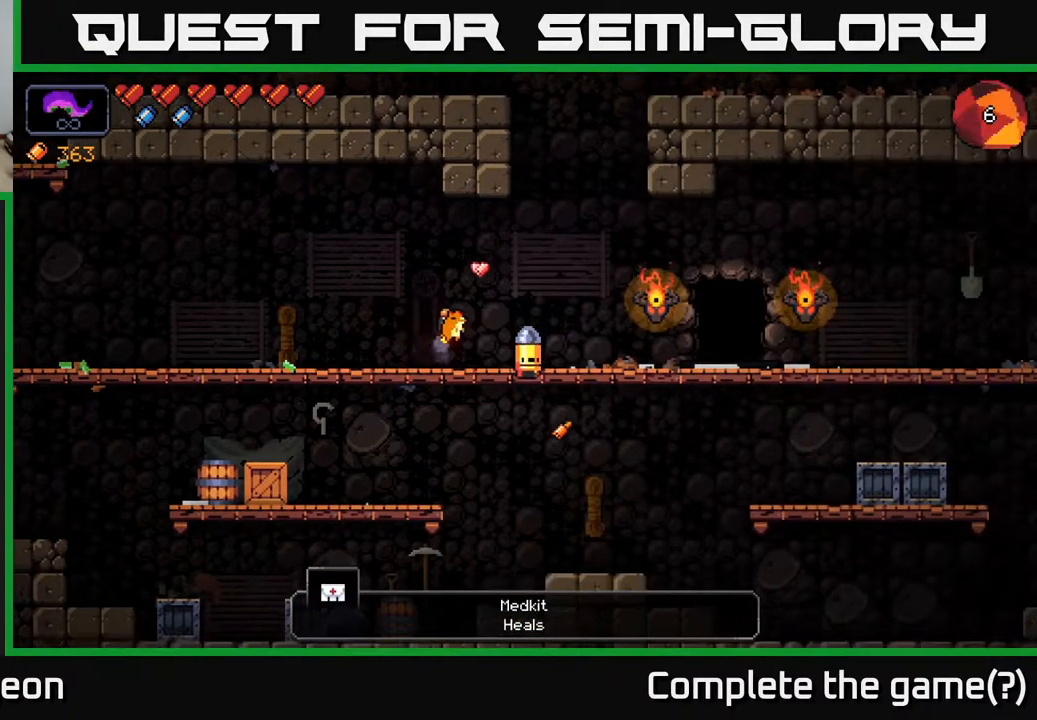
Gameplay with a controller (Xbox layout); each line is a JSON object with the inputs held at the frame after it. "events" lists button and stick changes between this image and that frame as [ms after this image, input, new state], when the widget could be followed in between.
{"buttons": ["A"], "left_stick": "right", "right_stick": "center", "events": [[150, "left_stick", "right"], [483, "A", "down"]]}
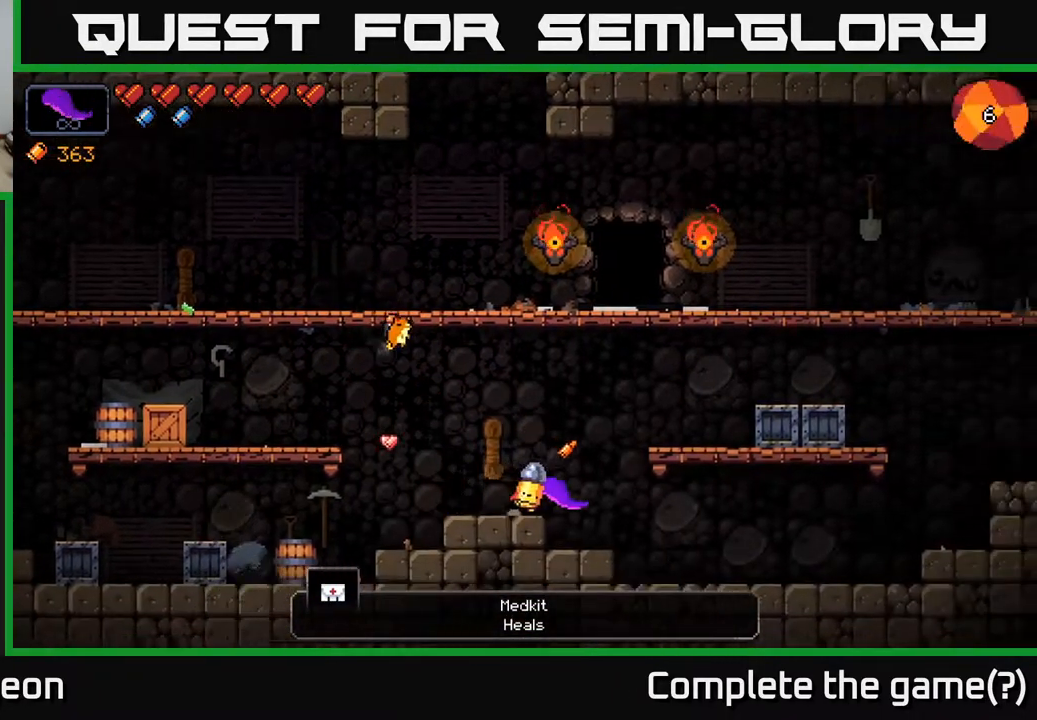
{"buttons": [], "left_stick": "right", "right_stick": "up", "events": [[17, "right_stick", "right"], [150, "A", "up"], [500, "right_stick", "up"]]}
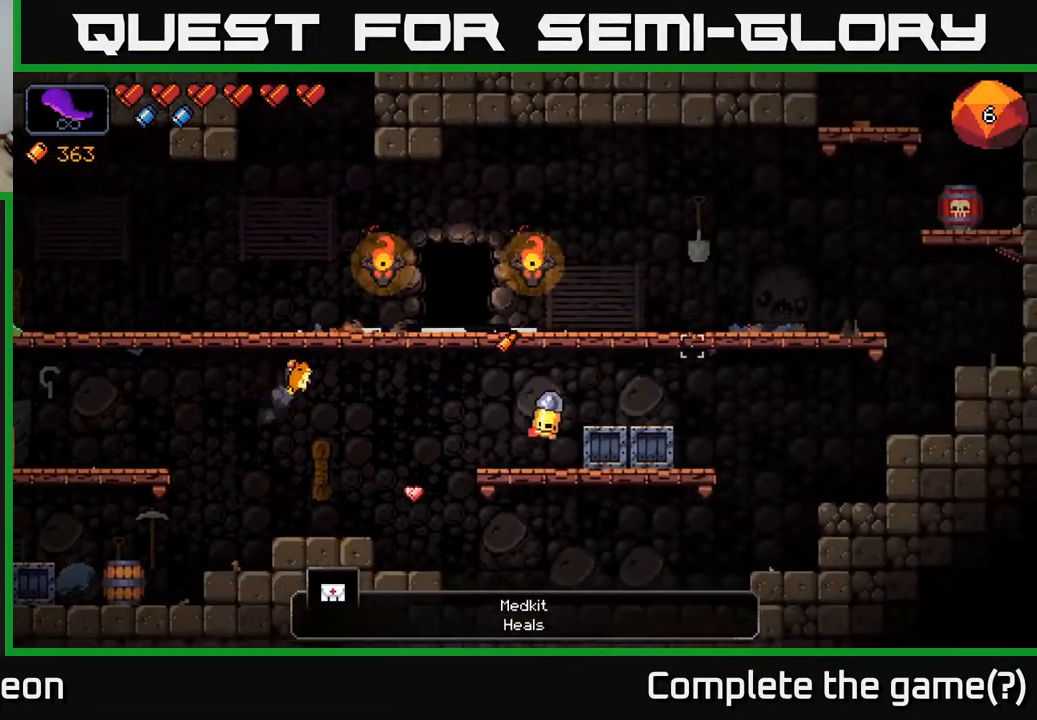
{"buttons": ["A"], "left_stick": "left", "right_stick": "center", "events": [[100, "right_stick", "center"], [217, "A", "down"], [283, "left_stick", "left"]]}
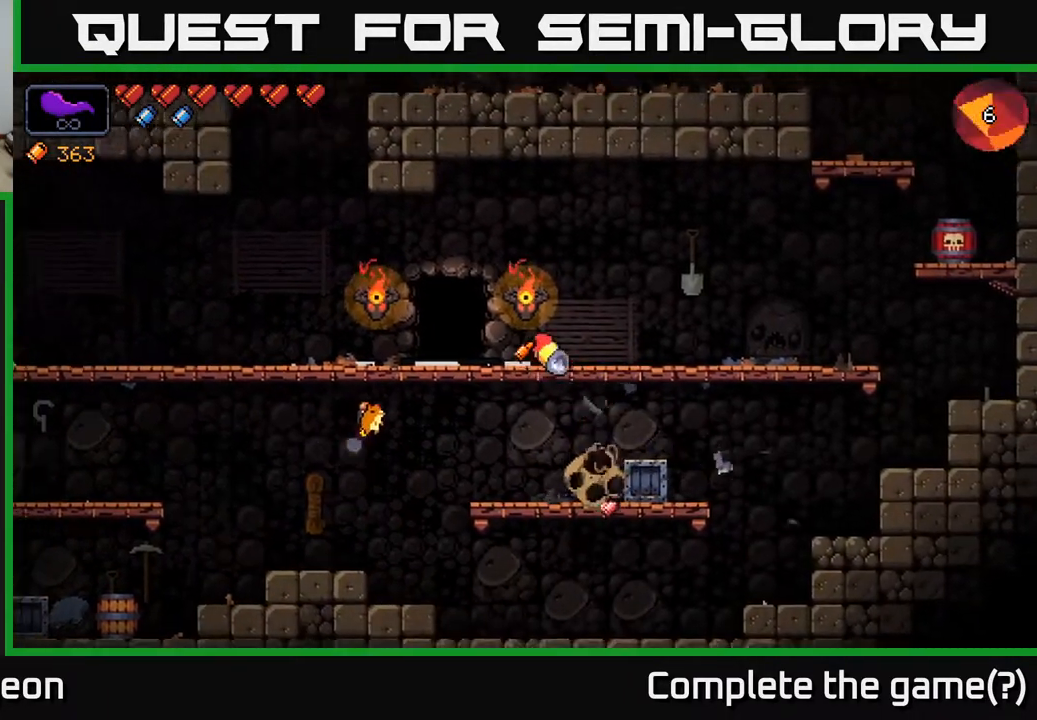
{"buttons": [], "left_stick": "center", "right_stick": "center", "events": [[117, "A", "up"], [283, "left_stick", "center"], [383, "X", "down"], [467, "X", "up"]]}
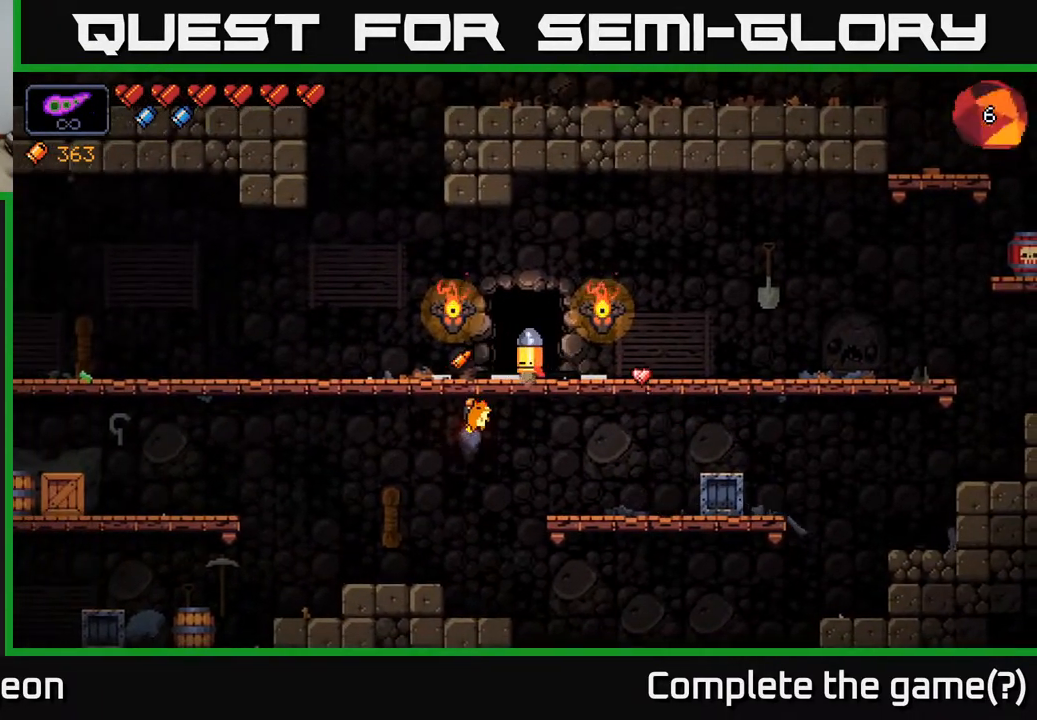
{"buttons": [], "left_stick": "center", "right_stick": "center", "events": []}
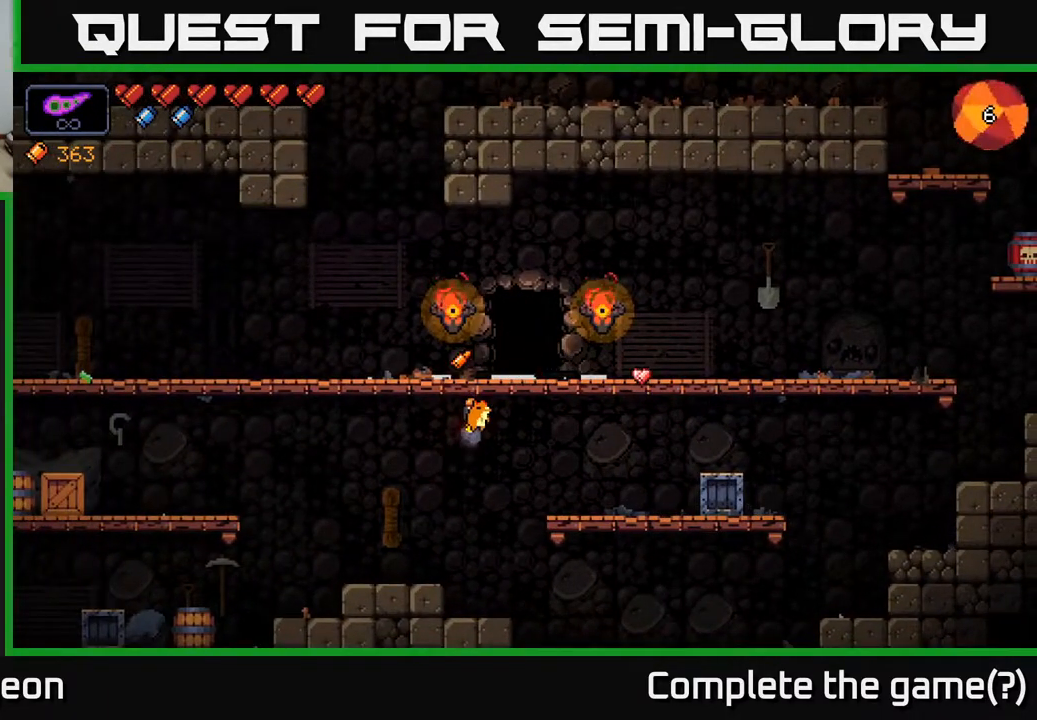
{"buttons": [], "left_stick": "center", "right_stick": "center", "events": []}
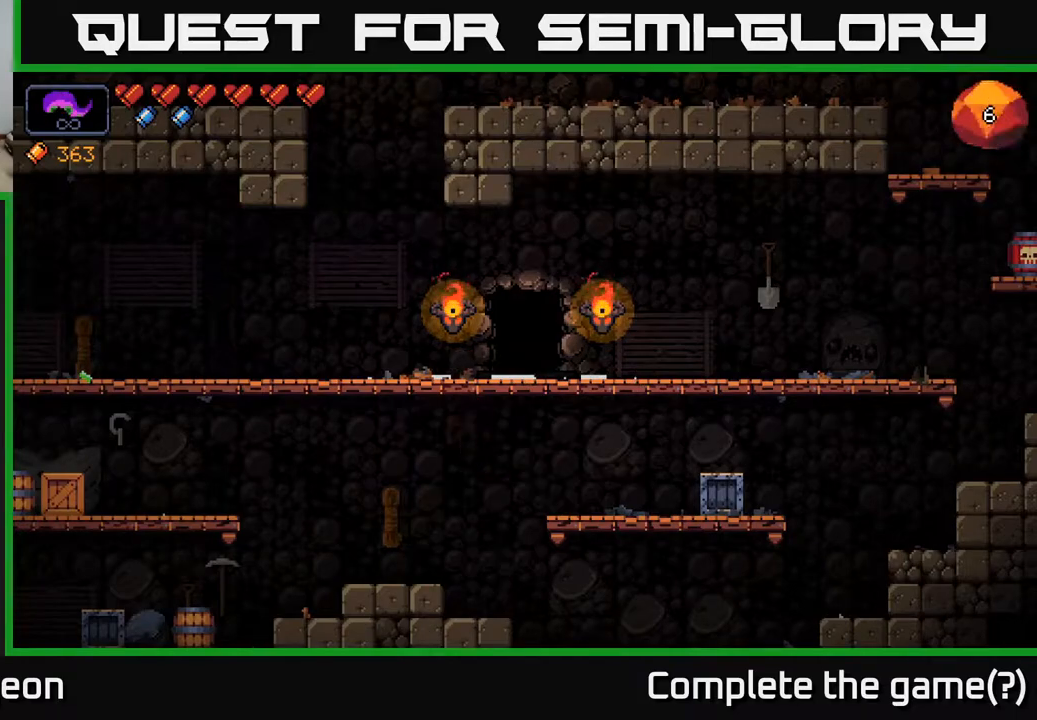
{"buttons": [], "left_stick": "center", "right_stick": "center", "events": []}
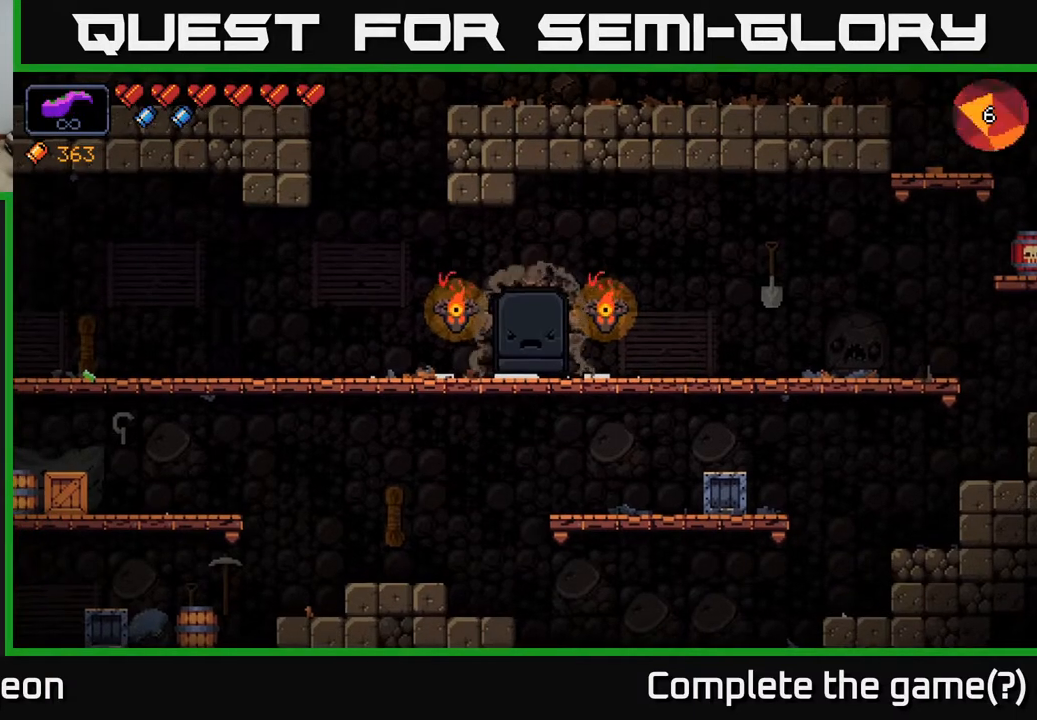
{"buttons": [], "left_stick": "center", "right_stick": "center", "events": []}
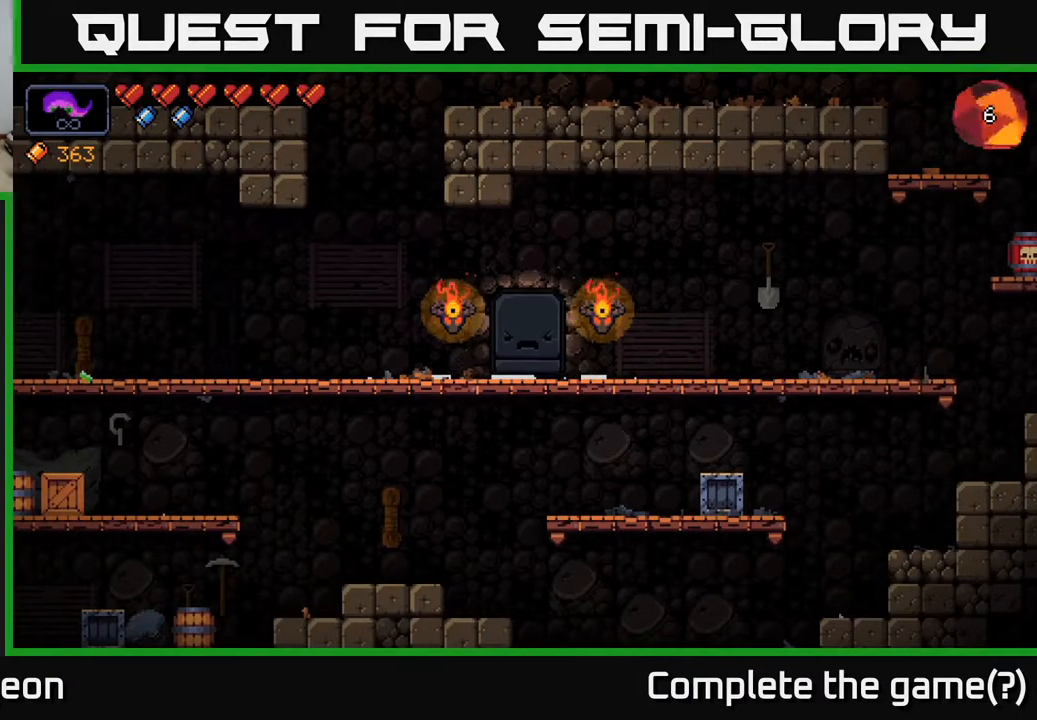
{"buttons": [], "left_stick": "center", "right_stick": "center", "events": []}
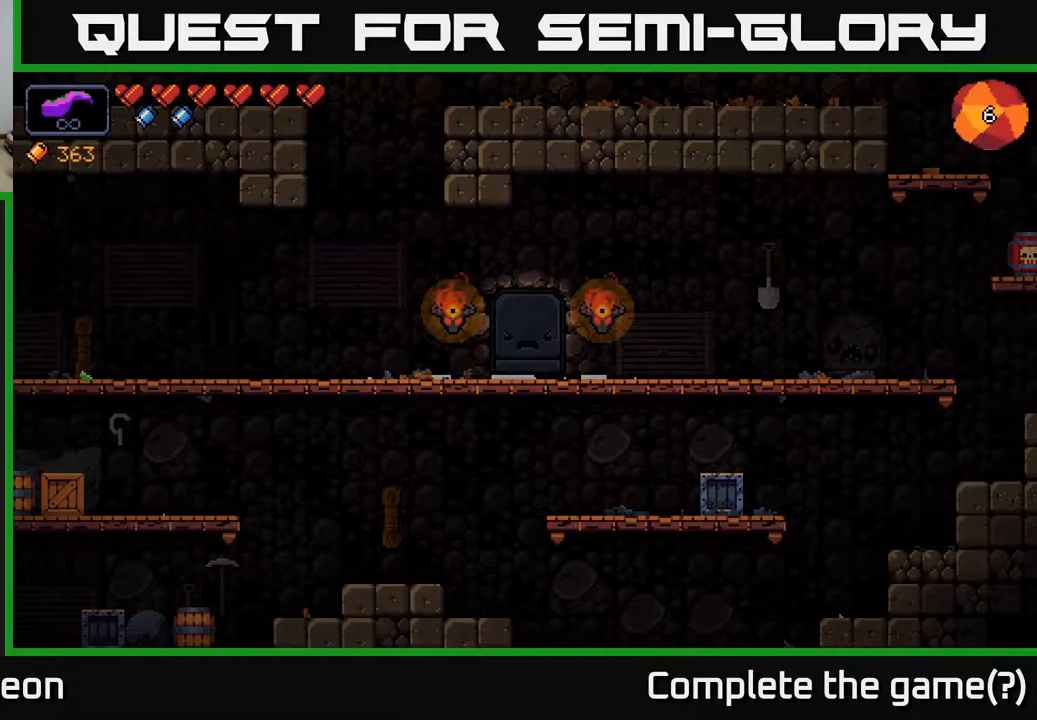
{"buttons": [], "left_stick": "center", "right_stick": "center", "events": []}
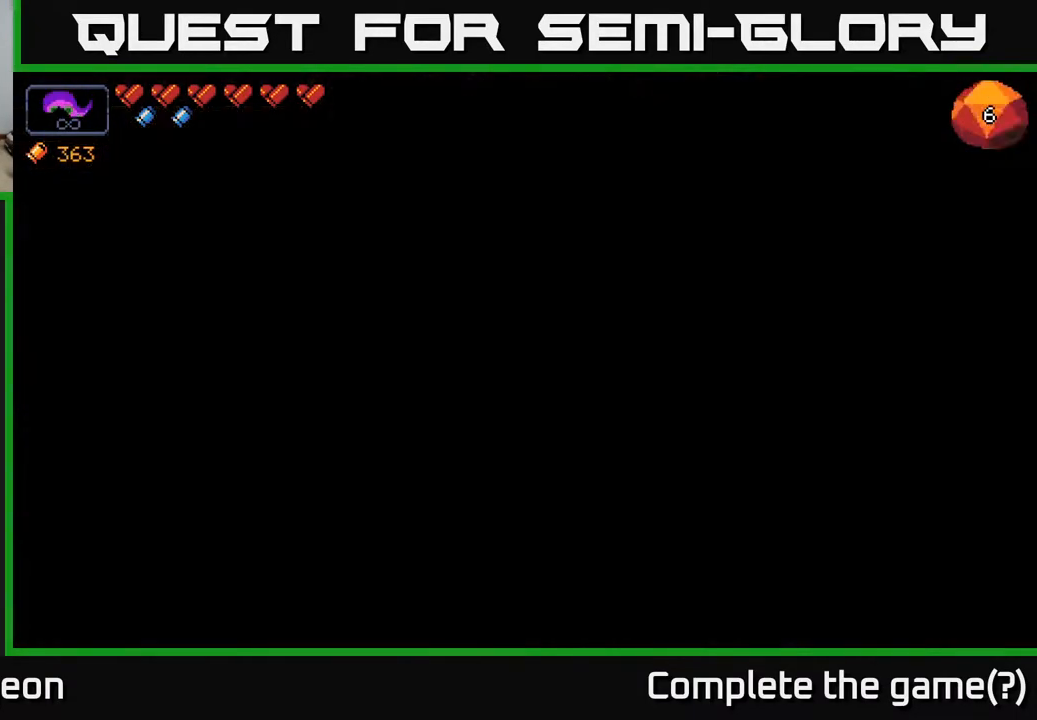
{"buttons": [], "left_stick": "center", "right_stick": "center", "events": []}
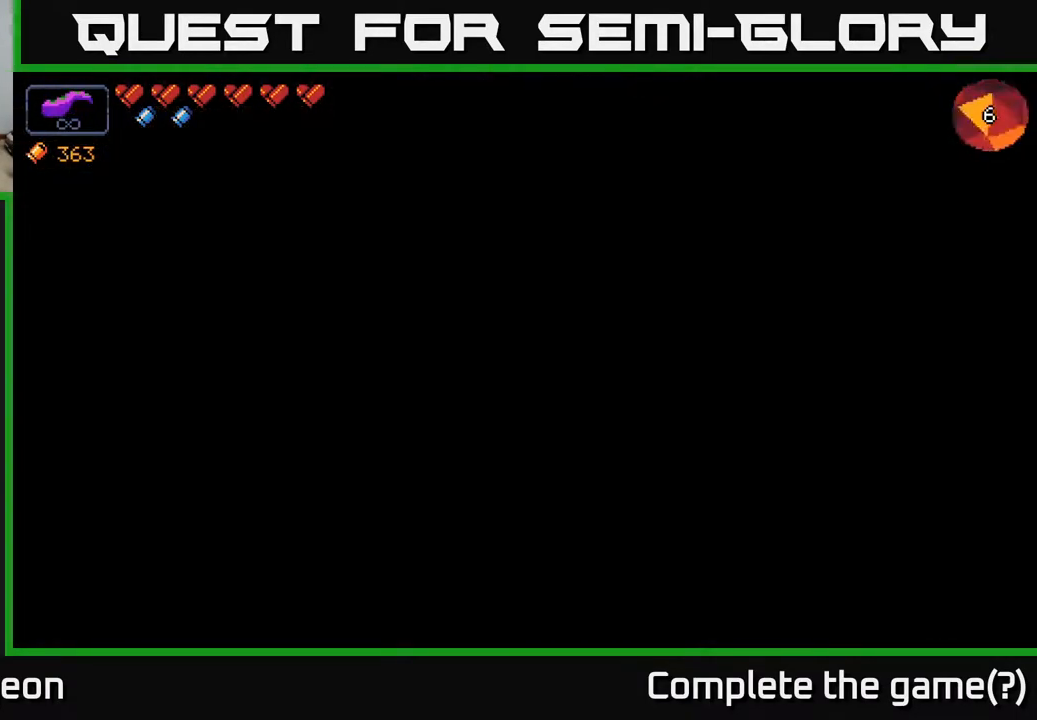
{"buttons": [], "left_stick": "center", "right_stick": "center", "events": []}
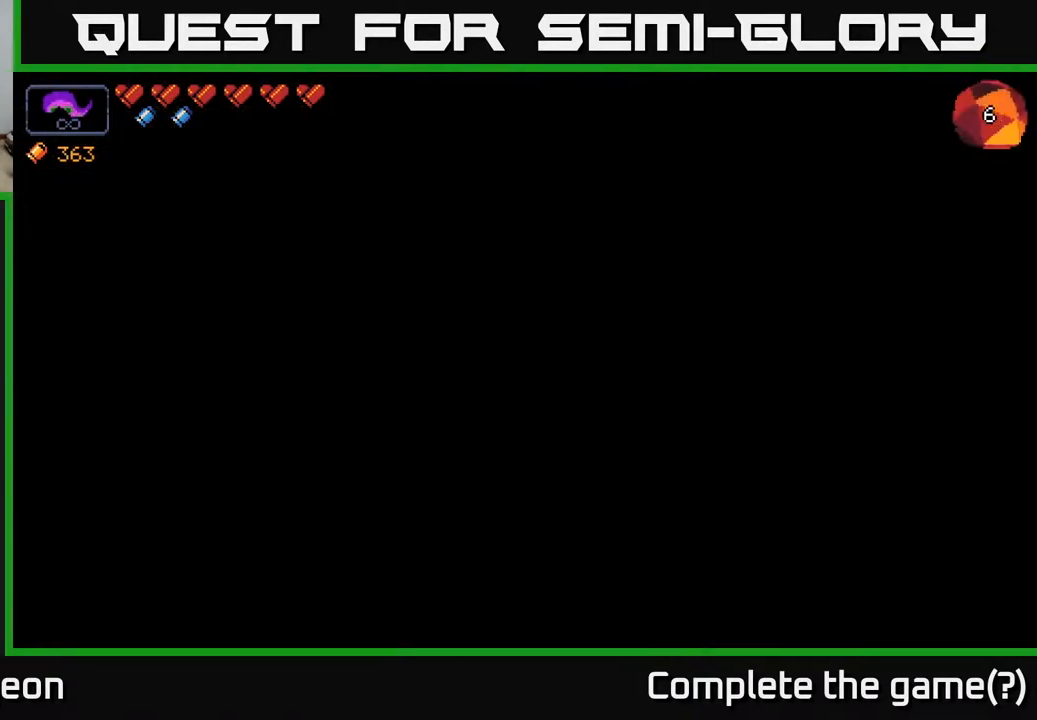
{"buttons": [], "left_stick": "center", "right_stick": "center", "events": []}
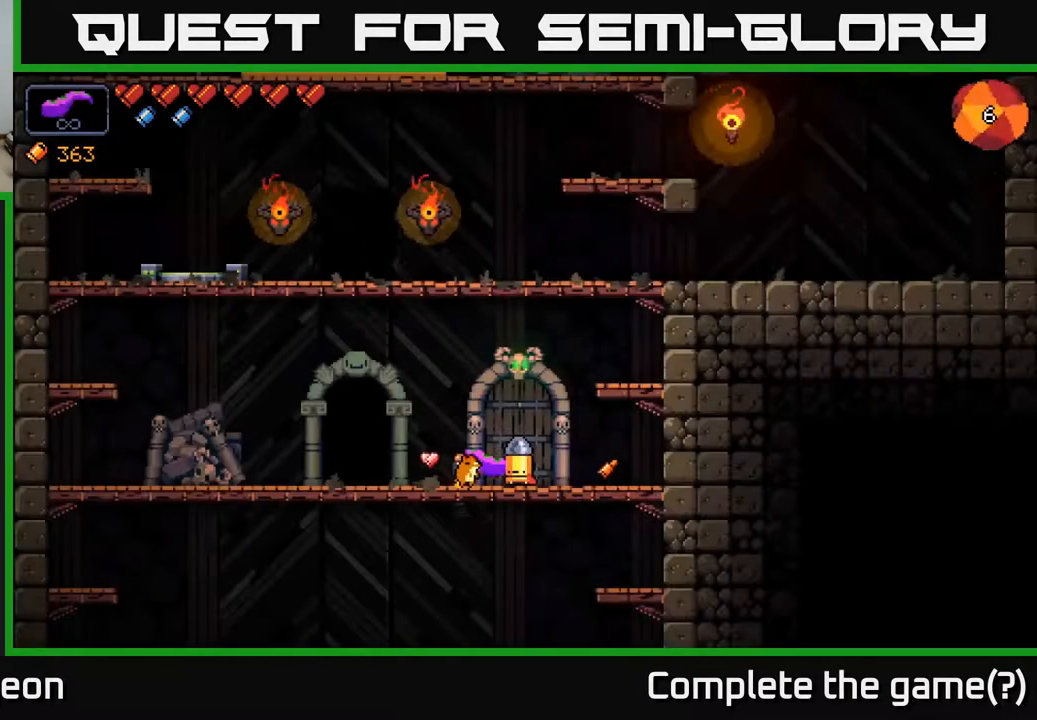
{"buttons": [], "left_stick": "left", "right_stick": "center", "events": [[267, "left_stick", "left"]]}
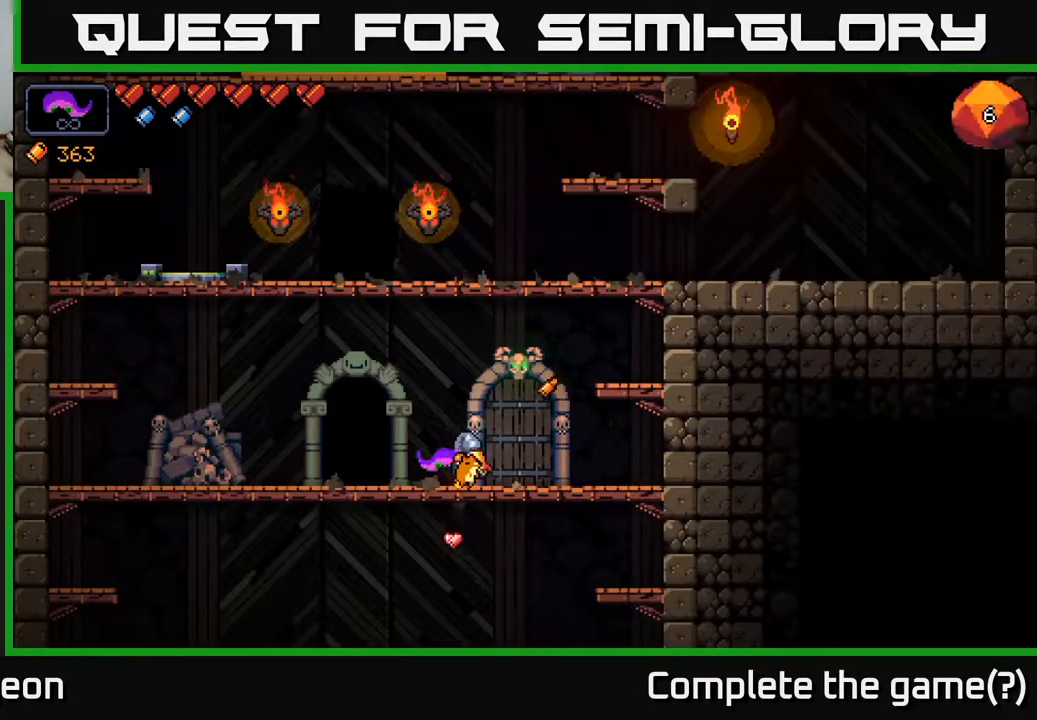
{"buttons": [], "left_stick": "right", "right_stick": "center", "events": [[317, "left_stick", "right"]]}
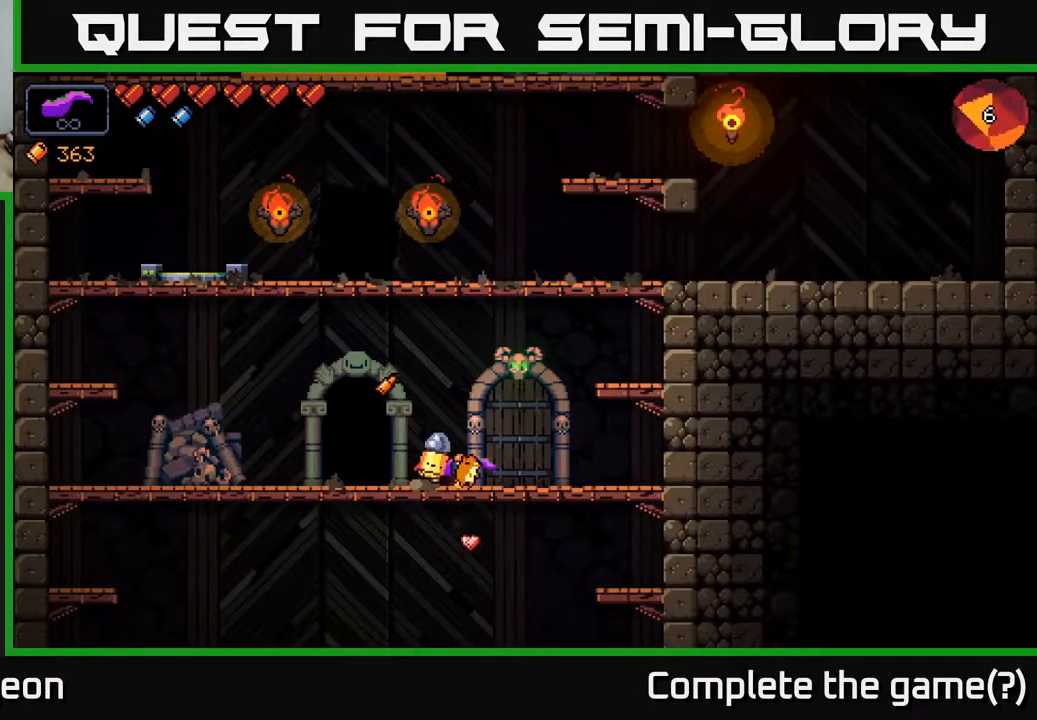
{"buttons": [], "left_stick": "right", "right_stick": "center", "events": [[83, "A", "down"], [367, "A", "up"]]}
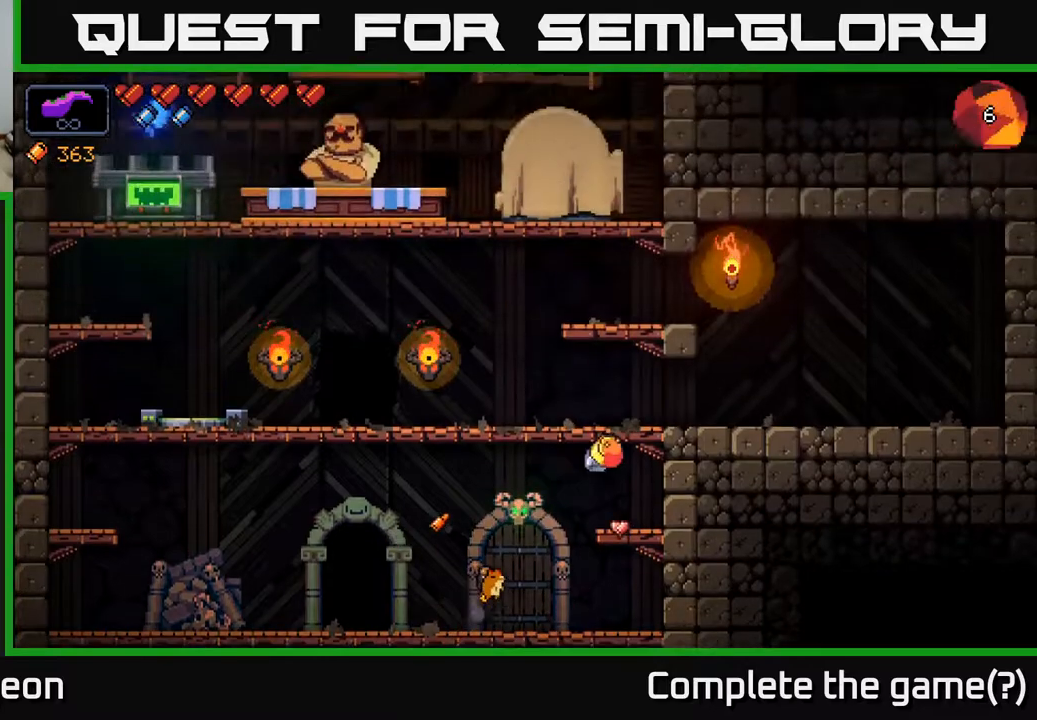
{"buttons": [], "left_stick": "left", "right_stick": "center", "events": [[233, "A", "down"], [250, "left_stick", "left"], [467, "A", "up"]]}
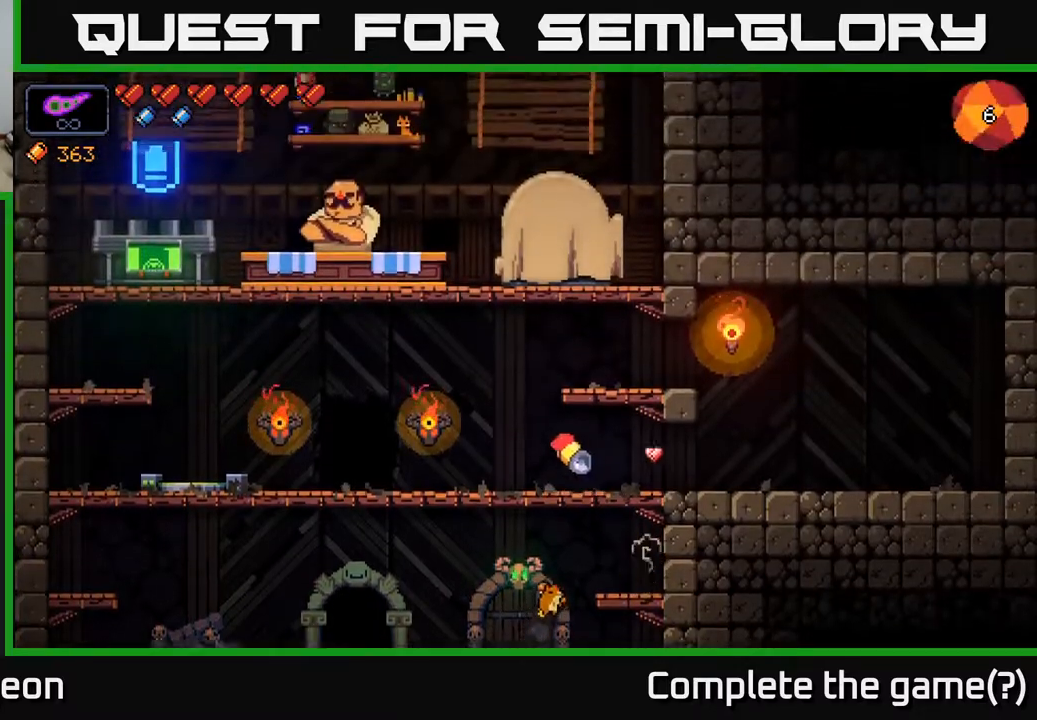
{"buttons": [], "left_stick": "left", "right_stick": "center", "events": []}
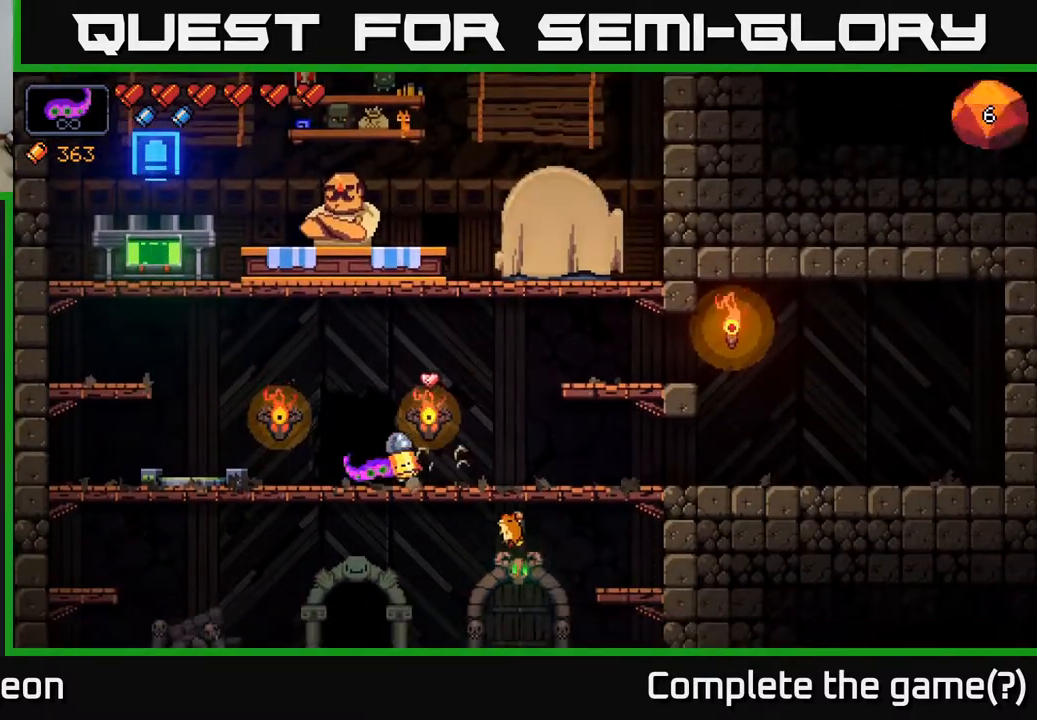
{"buttons": ["A"], "left_stick": "left", "right_stick": "center", "events": [[350, "A", "down"]]}
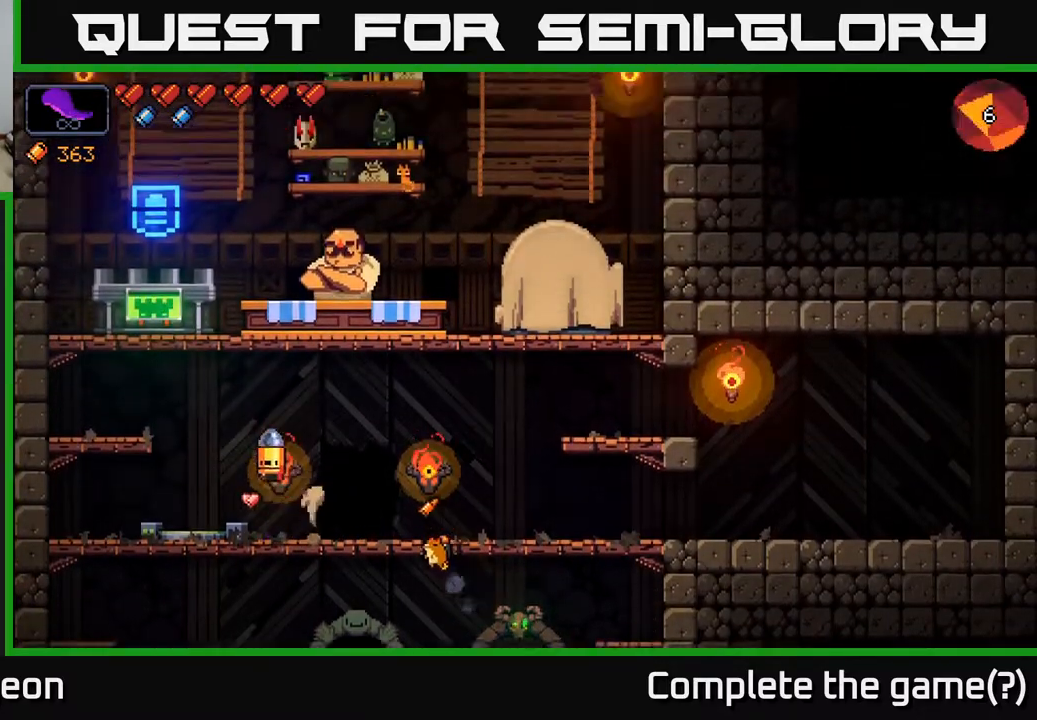
{"buttons": [], "left_stick": "left", "right_stick": "center", "events": [[167, "A", "up"]]}
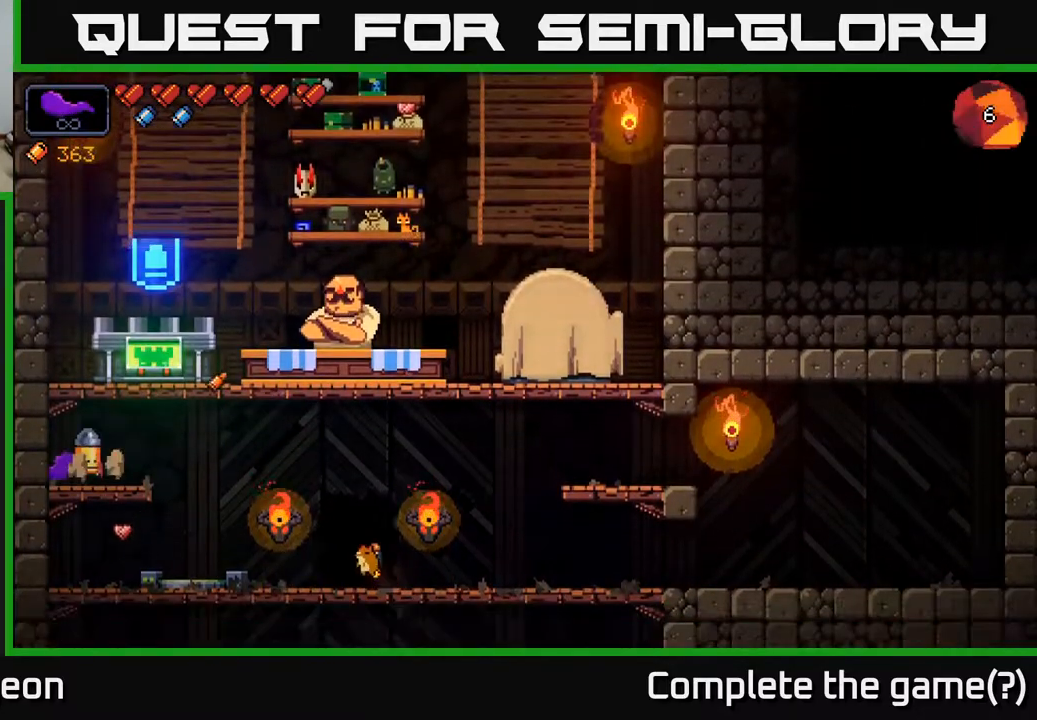
{"buttons": [], "left_stick": "center", "right_stick": "center", "events": [[17, "A", "down"], [67, "left_stick", "center"], [133, "left_stick", "right"], [250, "A", "up"], [350, "left_stick", "center"]]}
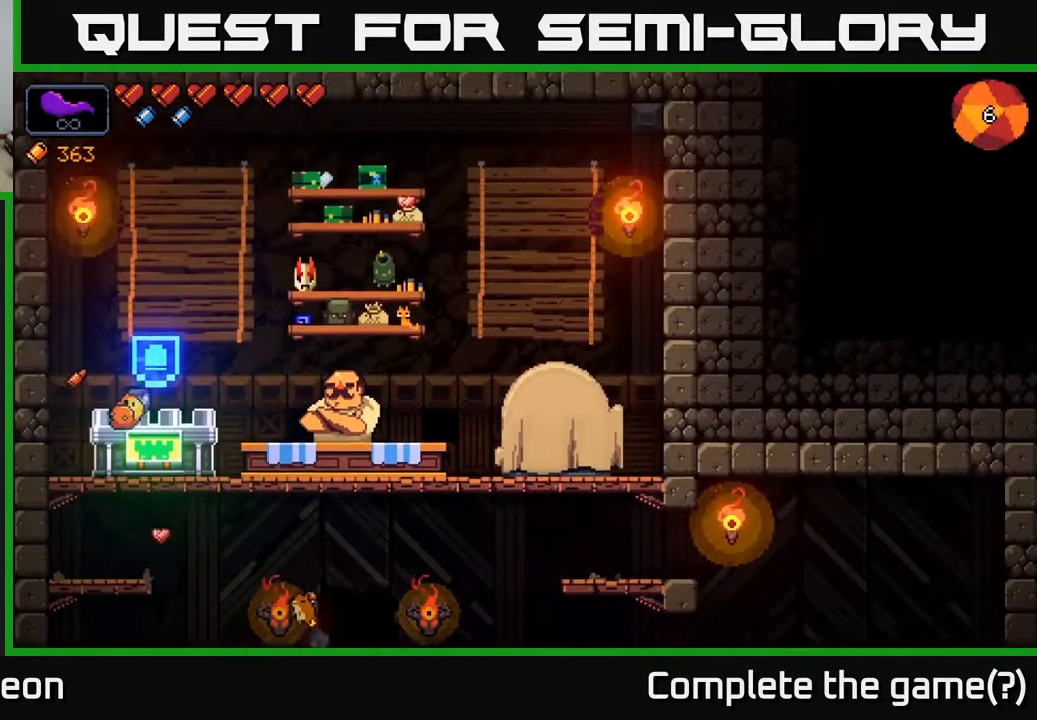
{"buttons": [], "left_stick": "right", "right_stick": "center", "events": [[83, "left_stick", "right"], [167, "X", "down"], [167, "left_stick", "center"], [233, "X", "up"], [417, "left_stick", "right"]]}
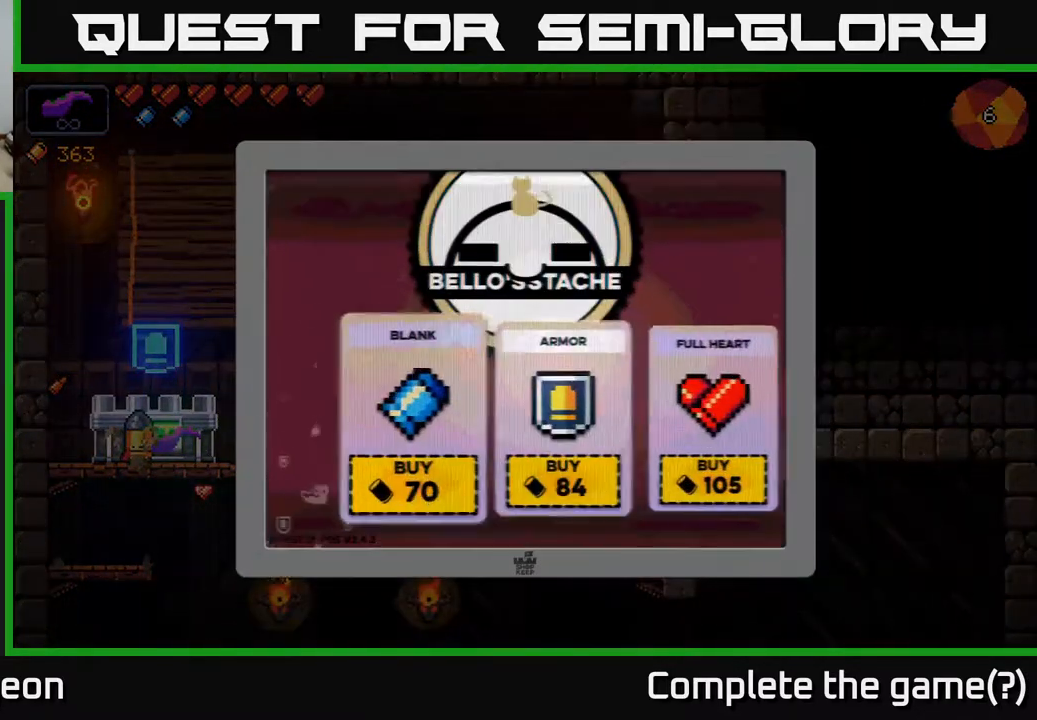
{"buttons": [], "left_stick": "right", "right_stick": "center", "events": [[67, "left_stick", "center"], [167, "left_stick", "right"], [317, "left_stick", "center"], [367, "left_stick", "right"]]}
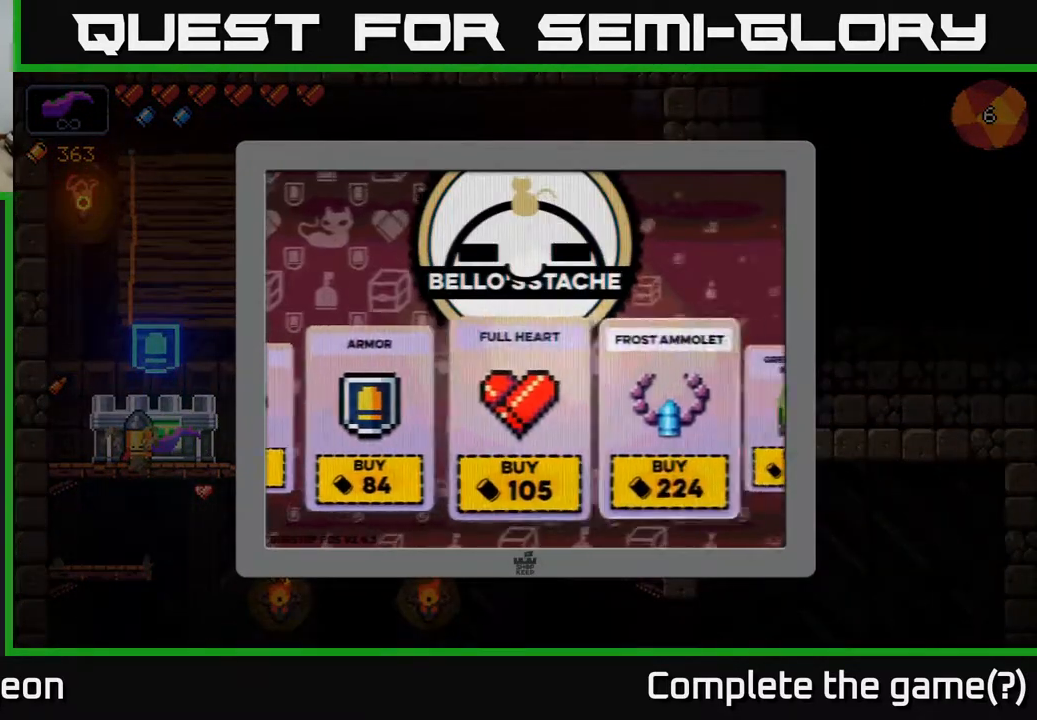
{"buttons": [], "left_stick": "center", "right_stick": "center", "events": [[267, "left_stick", "center"]]}
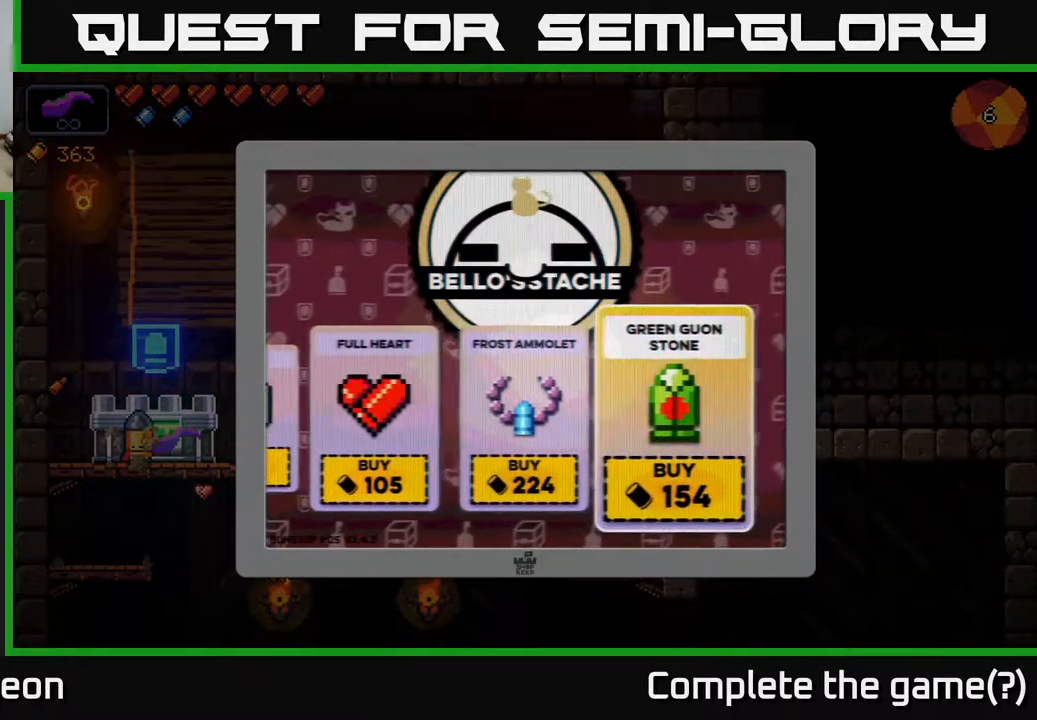
{"buttons": [], "left_stick": "center", "right_stick": "center", "events": []}
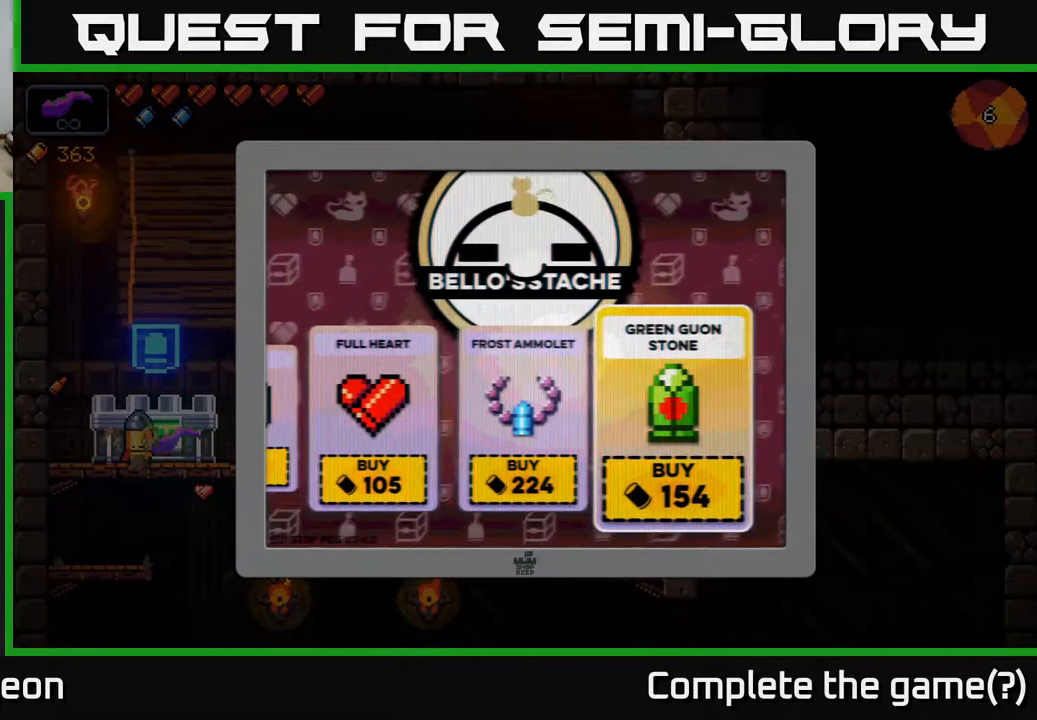
{"buttons": [], "left_stick": "center", "right_stick": "center", "events": []}
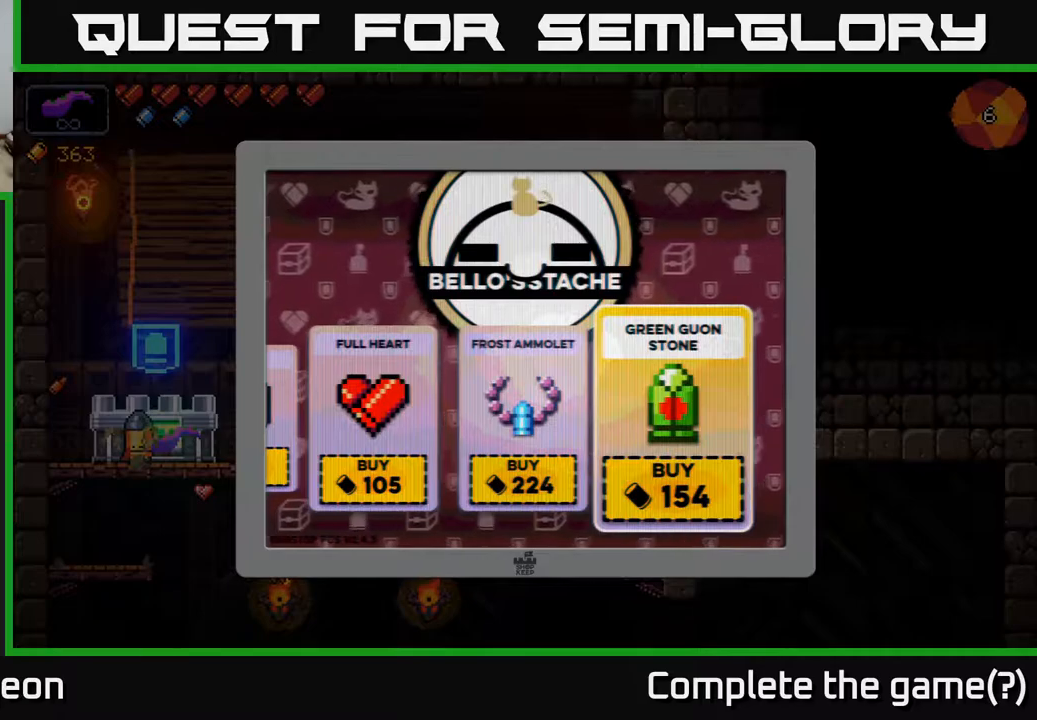
{"buttons": [], "left_stick": "center", "right_stick": "center", "events": []}
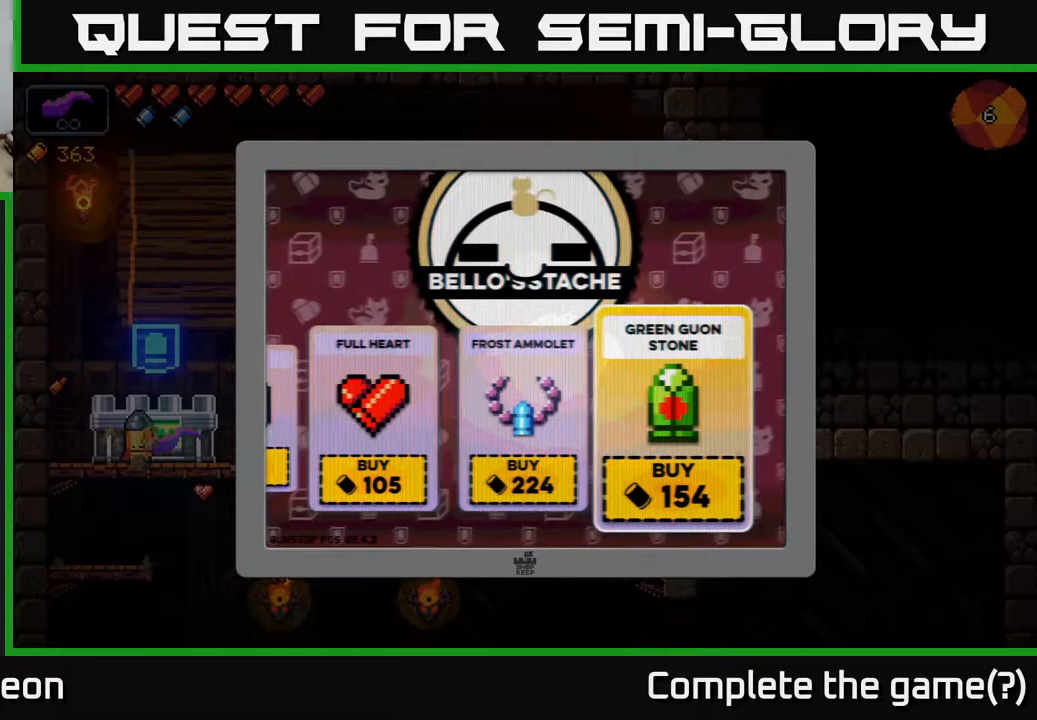
{"buttons": [], "left_stick": "left", "right_stick": "center", "events": [[483, "left_stick", "left"]]}
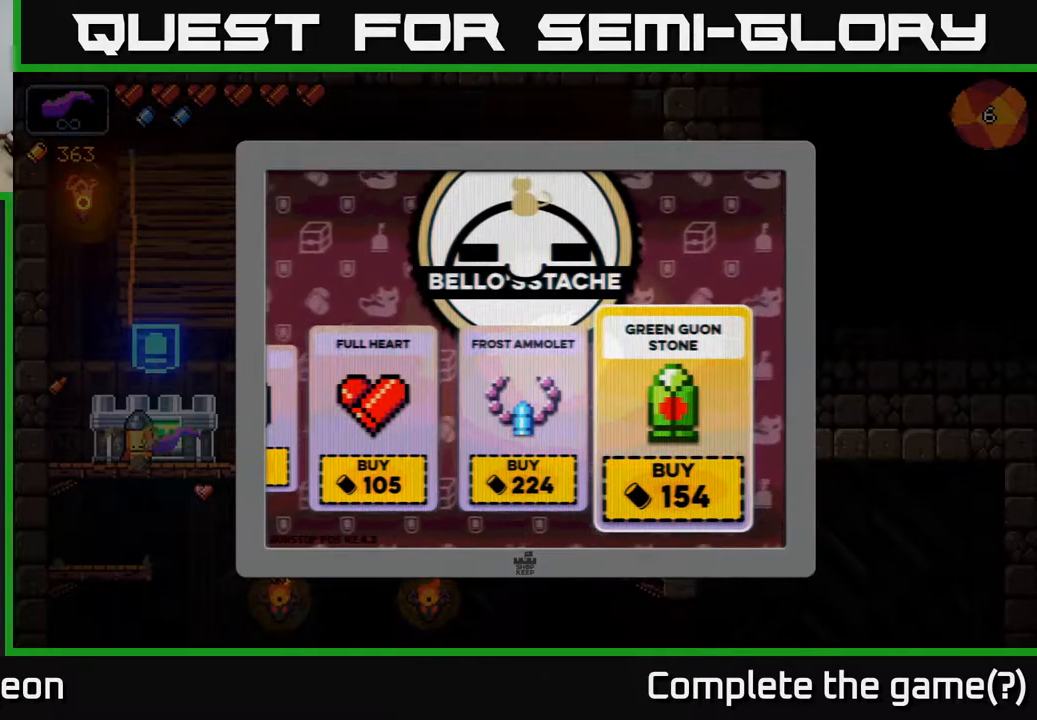
{"buttons": [], "left_stick": "right", "right_stick": "center", "events": [[183, "left_stick", "center"], [383, "left_stick", "right"]]}
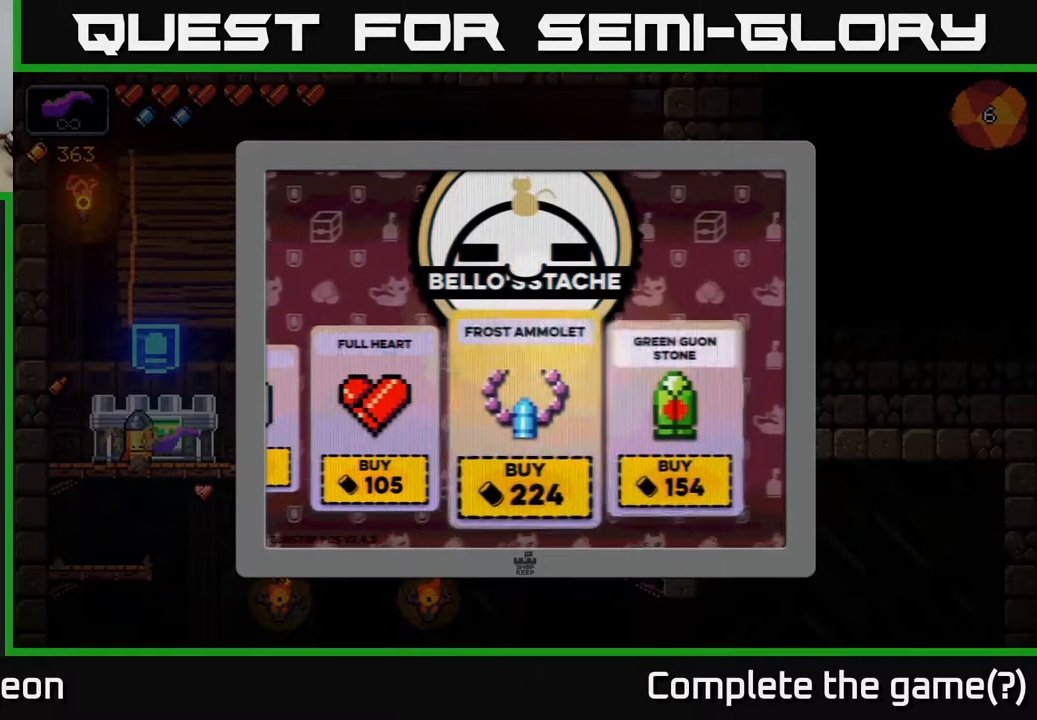
{"buttons": [], "left_stick": "center", "right_stick": "center", "events": [[83, "left_stick", "center"]]}